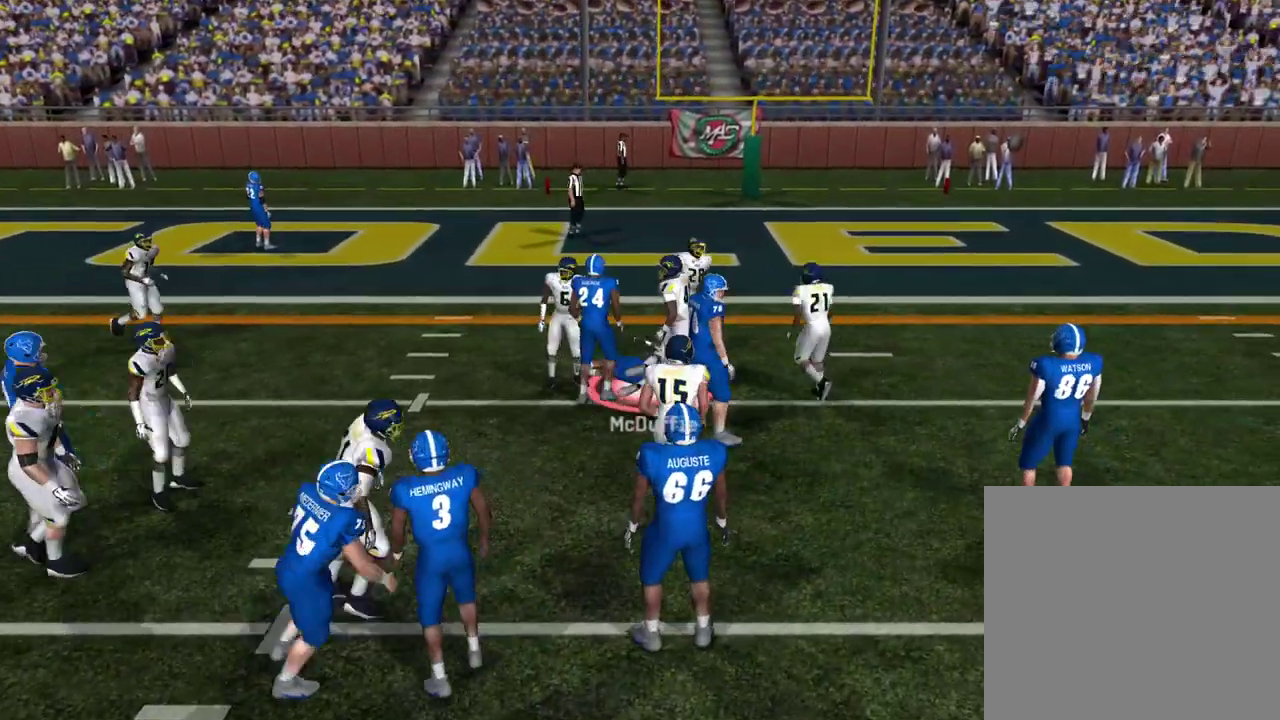
Gameplay with a controller (PlayStation layout); each line is a JSON object with the inputs held at the frame after it (dt_ms = milliseconds from this image to that frame). "events" lists button and stick changes between this image and that frame as [ms after this image, input, new state], when the widget could be followed in between. Not read: R1.
{"dt_ms": 500, "buttons": [], "left_stick": "center", "right_stick": "center", "events": []}
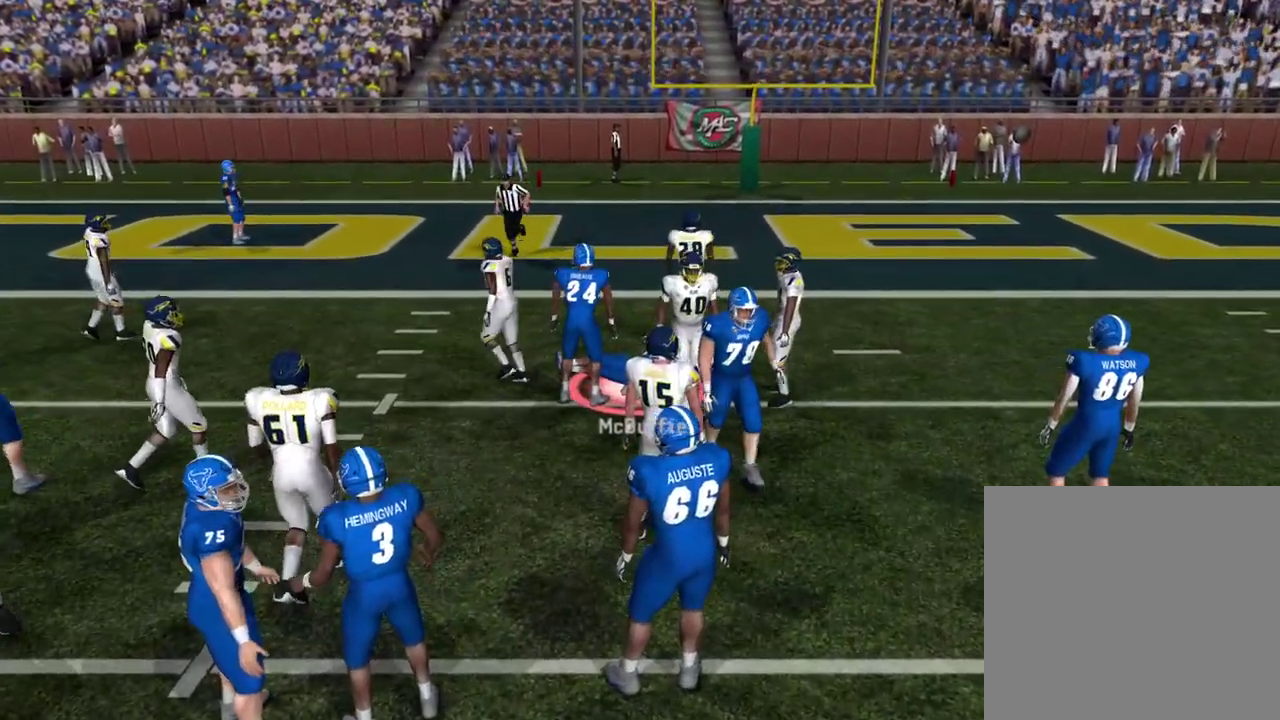
{"dt_ms": 500, "buttons": [], "left_stick": "center", "right_stick": "center", "events": []}
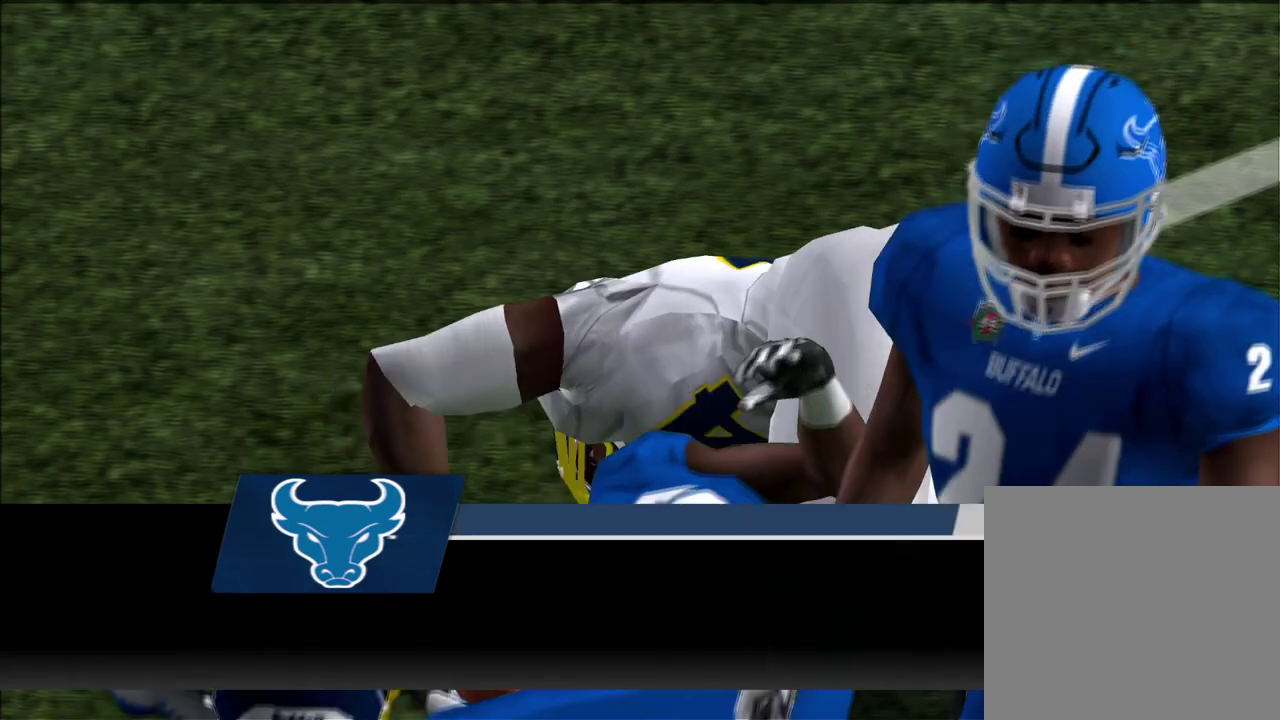
{"dt_ms": 500, "buttons": [], "left_stick": "center", "right_stick": "center", "events": []}
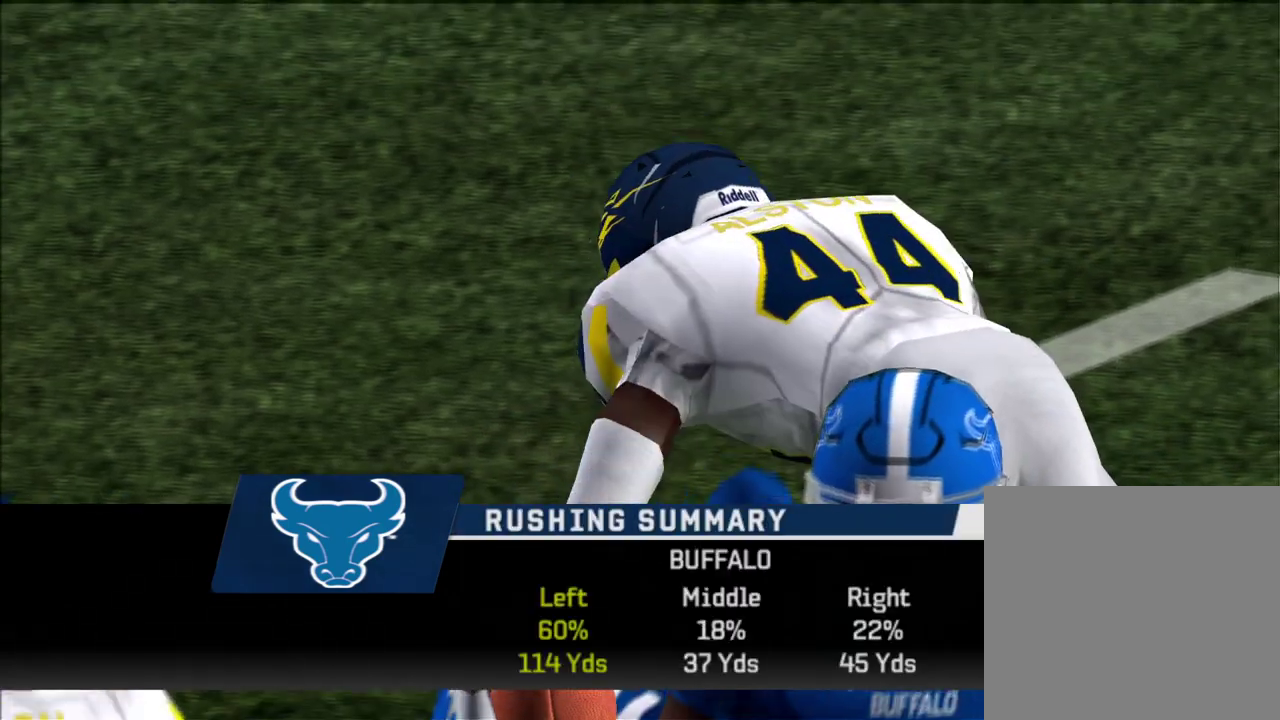
{"dt_ms": 600, "buttons": [], "left_stick": "center", "right_stick": "center", "events": []}
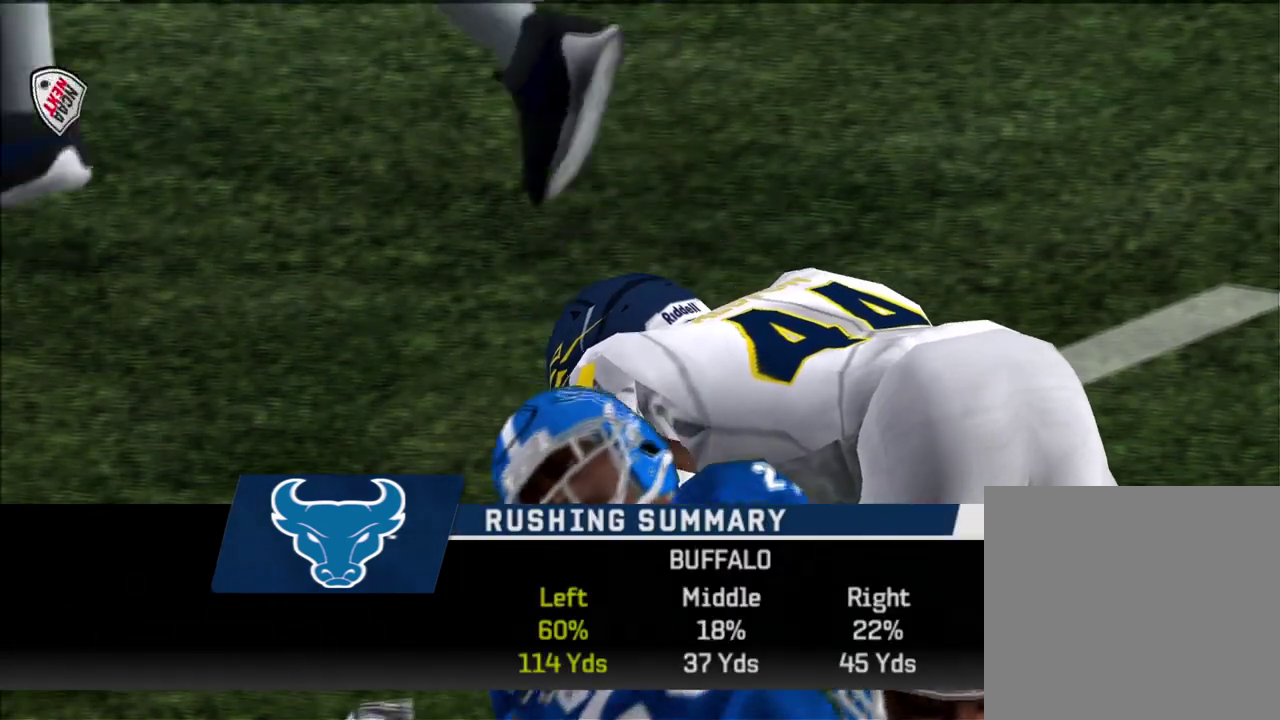
{"dt_ms": 500, "buttons": [], "left_stick": "center", "right_stick": "center", "events": []}
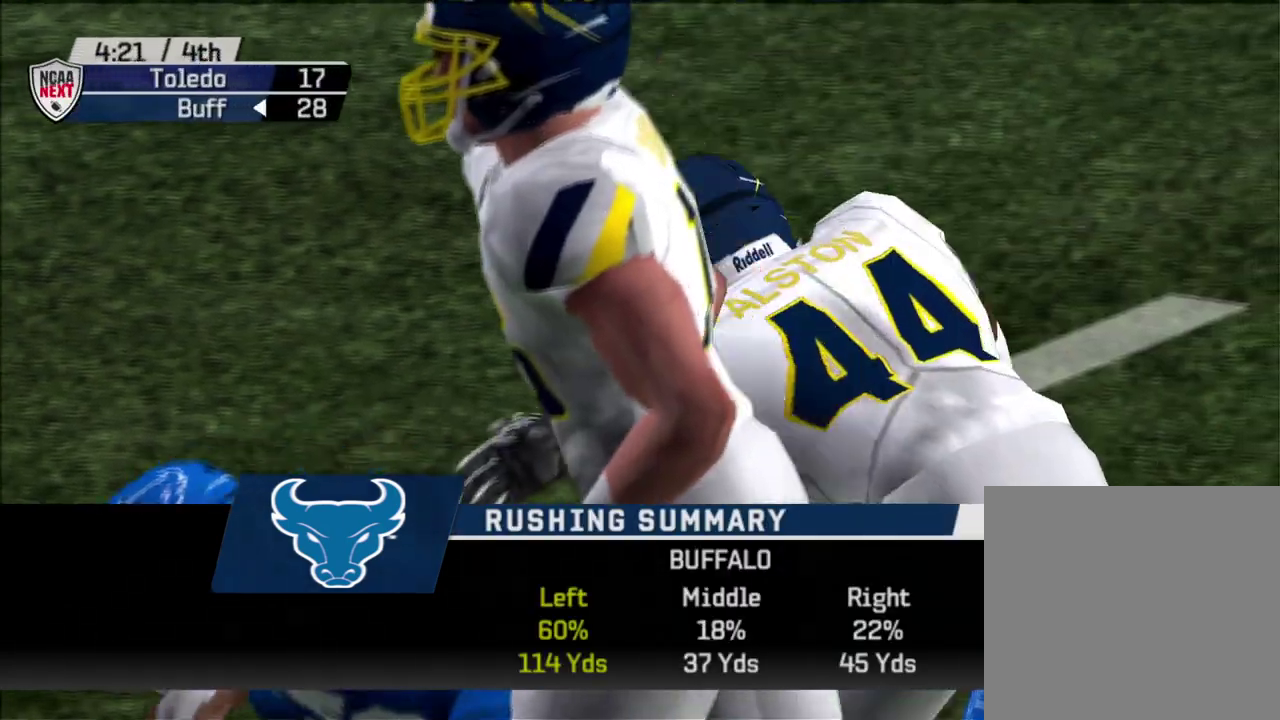
{"dt_ms": 500, "buttons": [], "left_stick": "center", "right_stick": "center", "events": []}
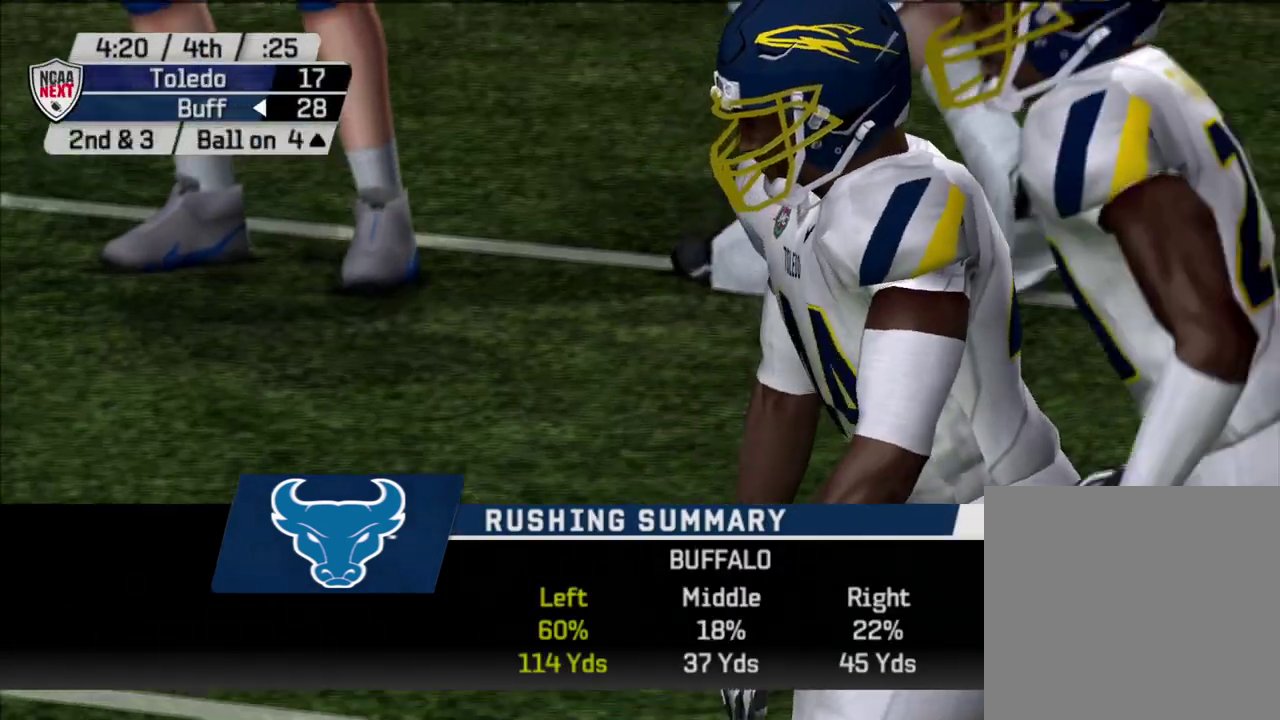
{"dt_ms": 300, "buttons": ["CROSS"], "left_stick": "center", "right_stick": "center", "events": [[200, "CROSS", "down"]]}
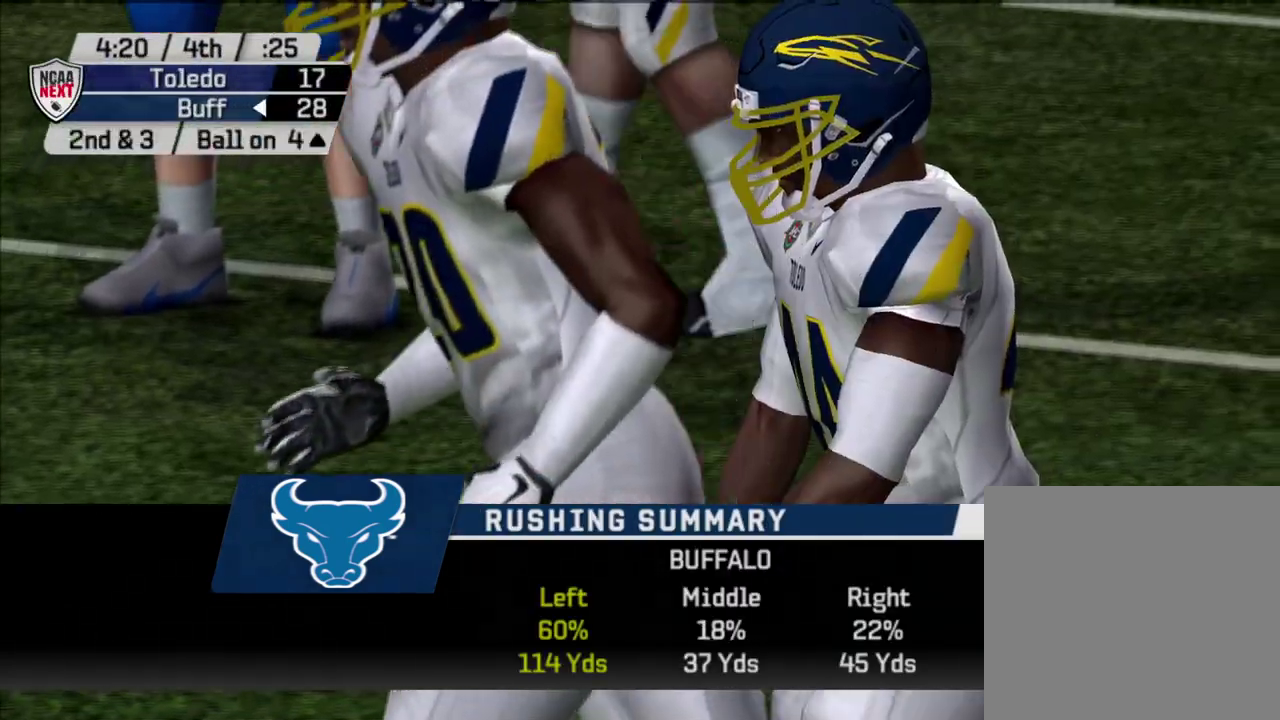
{"dt_ms": 300, "buttons": [], "left_stick": "center", "right_stick": "center", "events": [[17, "CROSS", "up"]]}
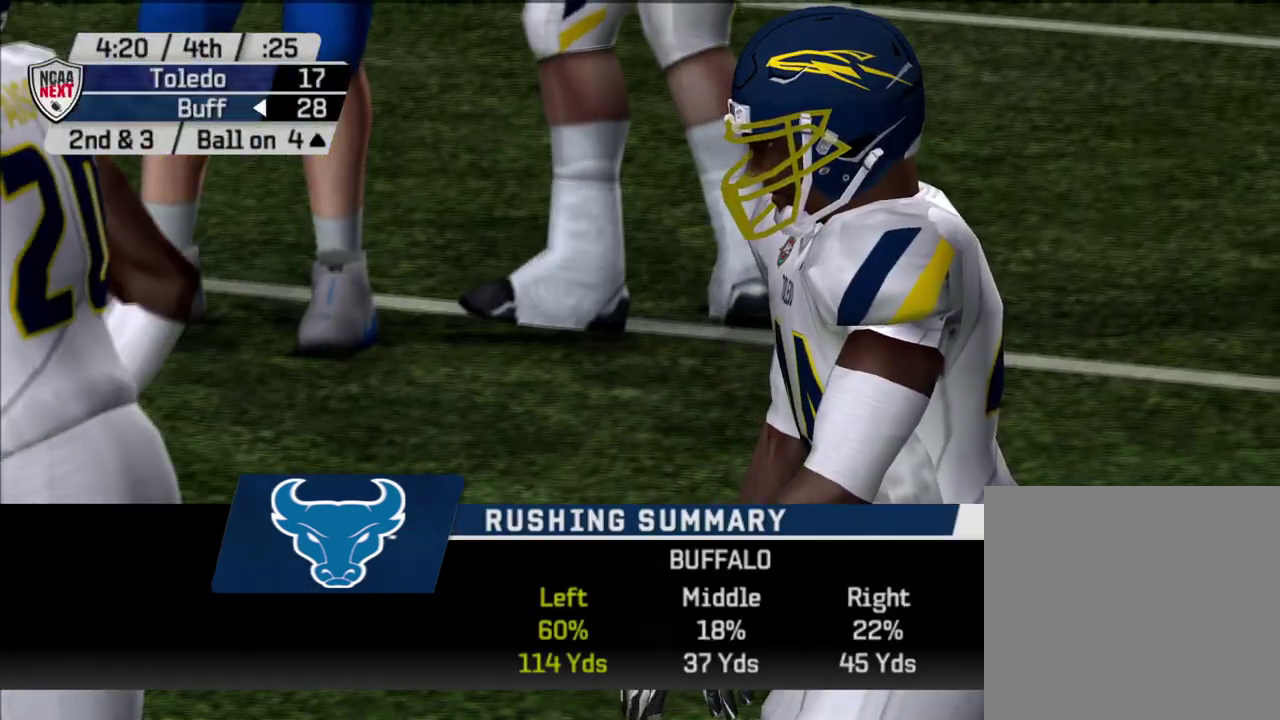
{"dt_ms": 700, "buttons": [], "left_stick": "center", "right_stick": "center", "events": []}
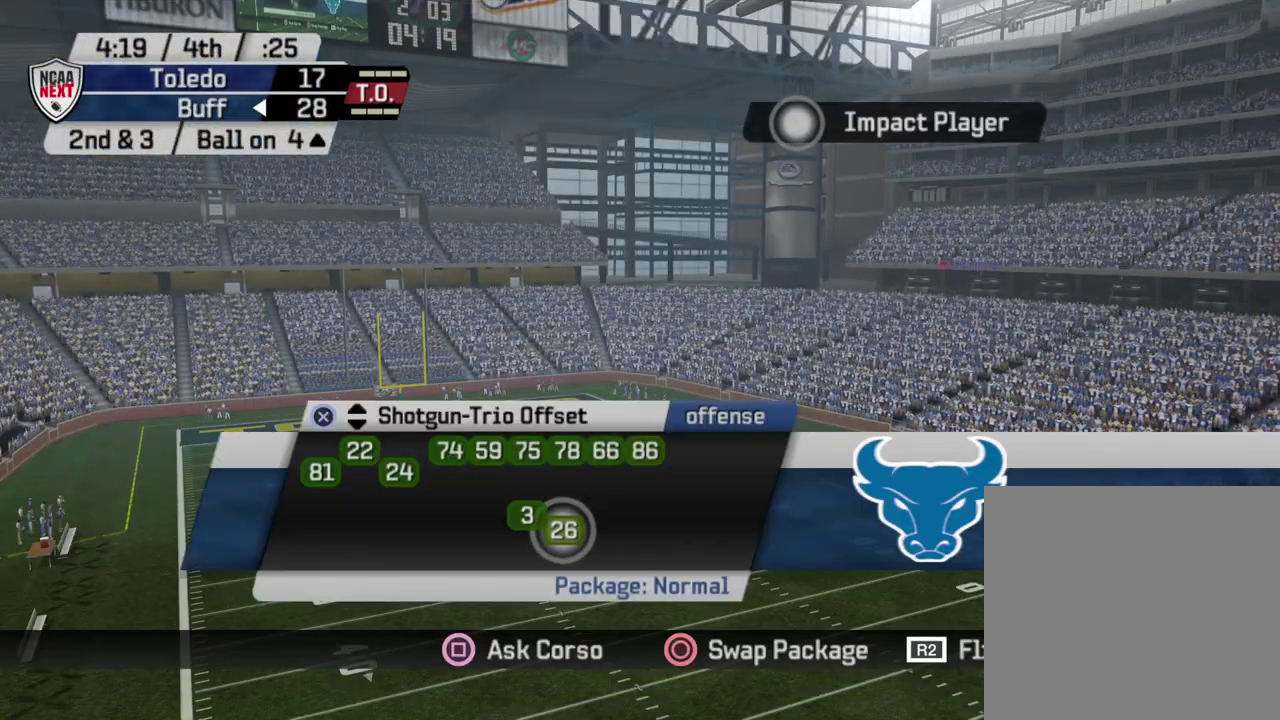
{"dt_ms": 300, "buttons": ["DPAD_UP"], "left_stick": "center", "right_stick": "center", "events": [[67, "DPAD_UP", "down"], [183, "DPAD_UP", "up"], [233, "DPAD_UP", "down"]]}
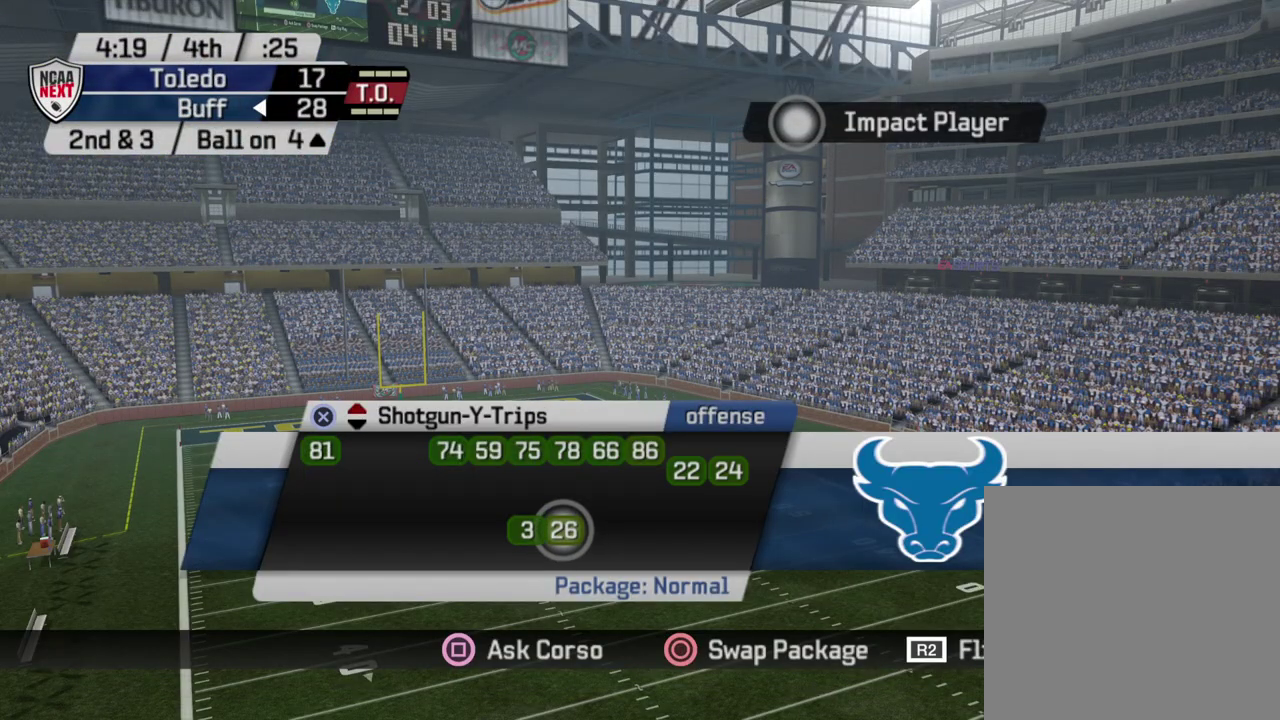
{"dt_ms": 700, "buttons": [], "left_stick": "center", "right_stick": "center", "events": [[50, "DPAD_UP", "up"], [400, "DPAD_UP", "down"], [517, "DPAD_UP", "up"]]}
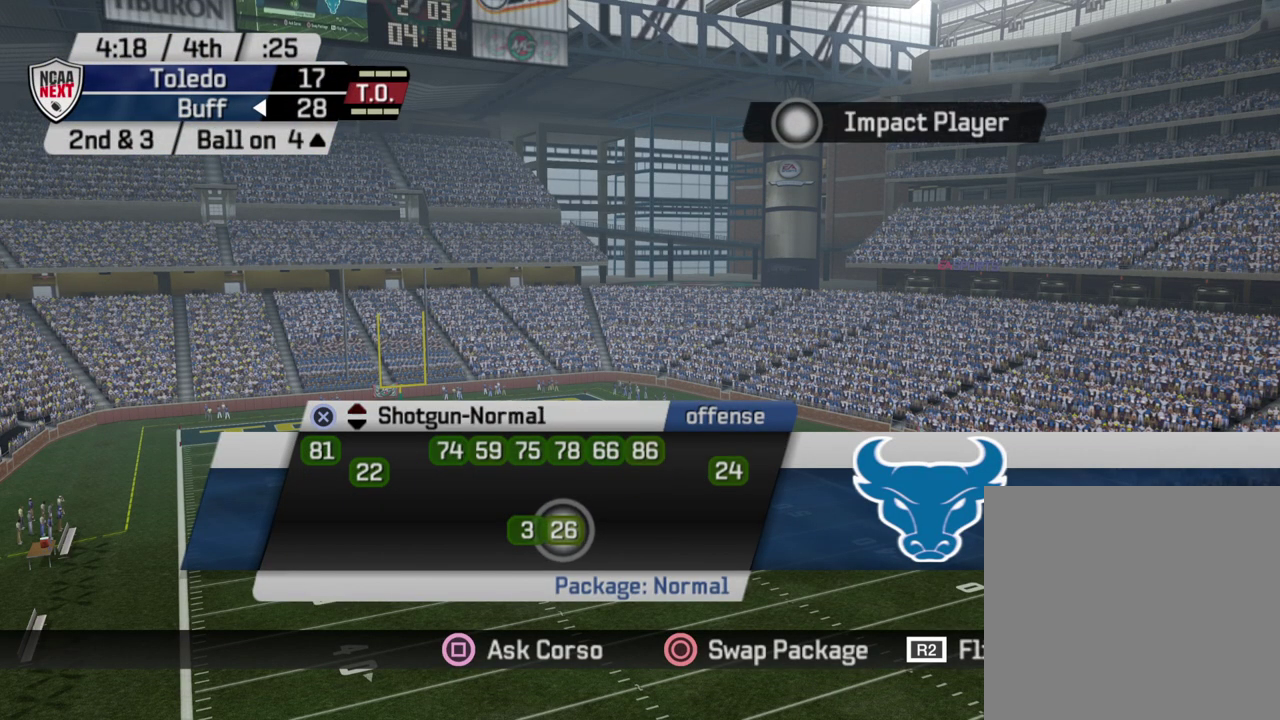
{"dt_ms": 400, "buttons": [], "left_stick": "center", "right_stick": "center", "events": [[233, "DPAD_UP", "down"], [367, "DPAD_UP", "up"]]}
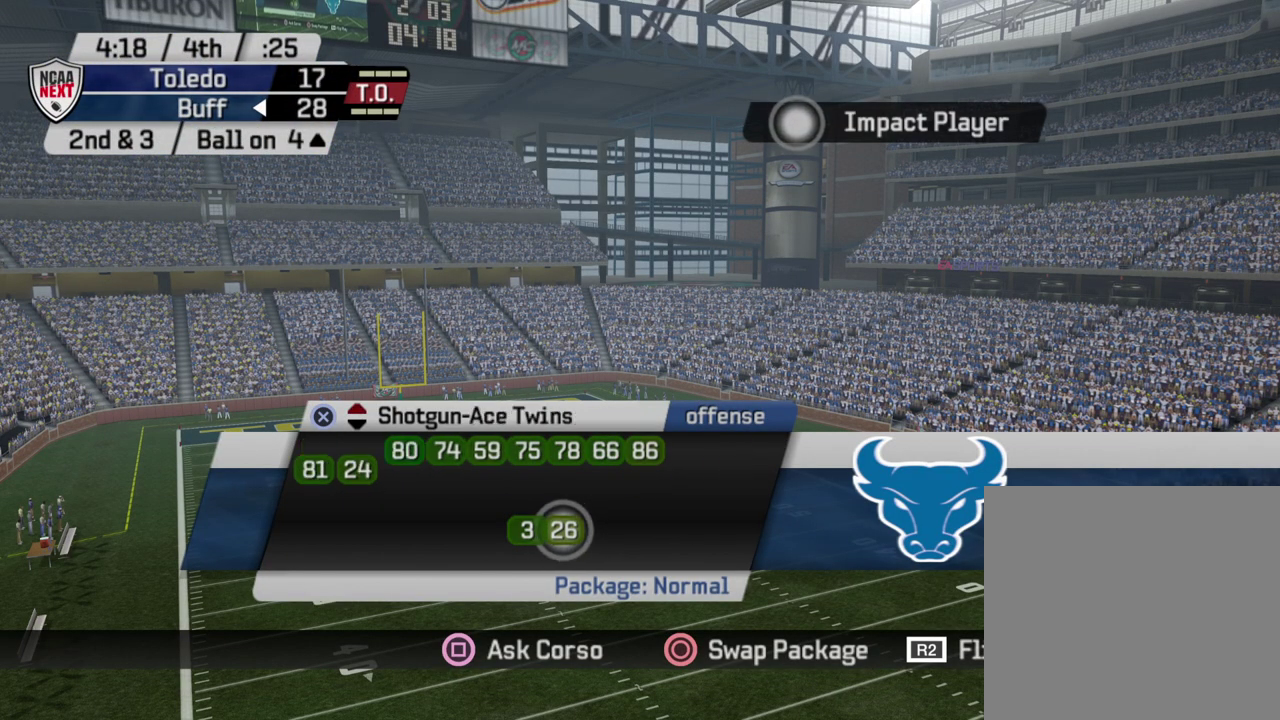
{"dt_ms": 600, "buttons": [], "left_stick": "center", "right_stick": "center", "events": [[350, "DPAD_UP", "down"], [500, "DPAD_UP", "up"]]}
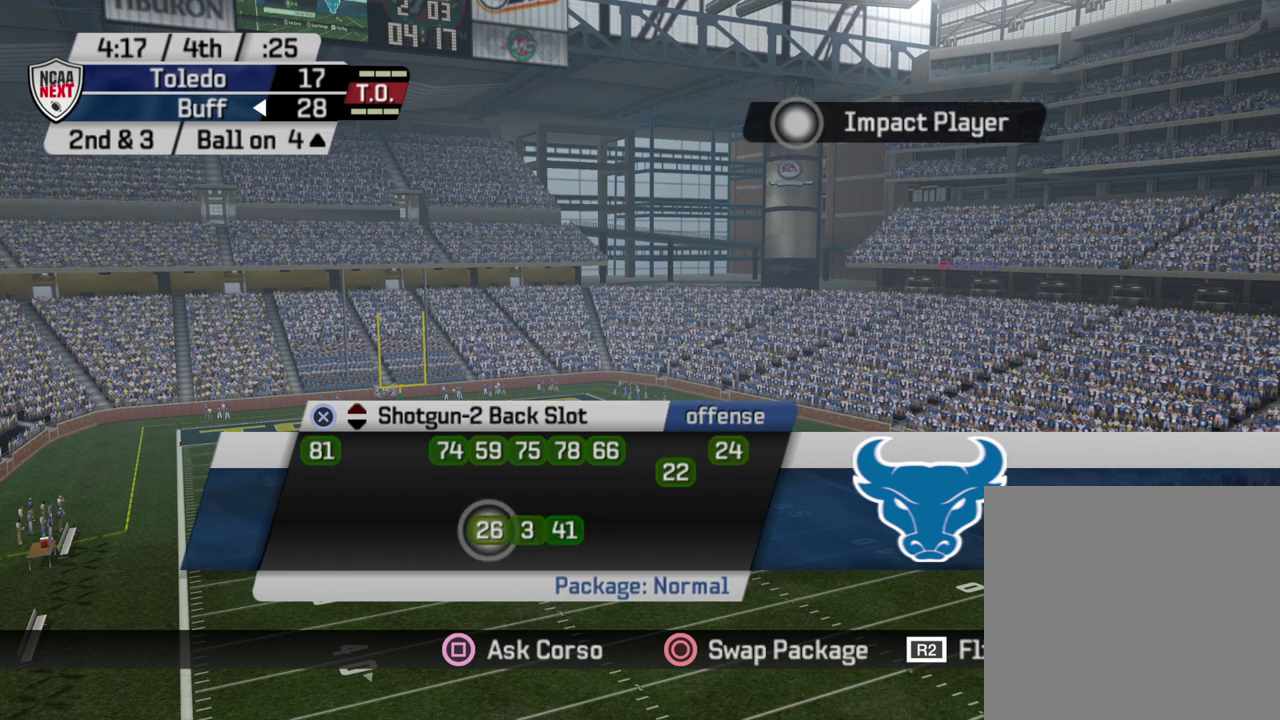
{"dt_ms": 700, "buttons": [], "left_stick": "center", "right_stick": "center", "events": [[283, "DPAD_UP", "down"], [417, "DPAD_UP", "up"], [500, "CROSS", "down"], [667, "CROSS", "up"]]}
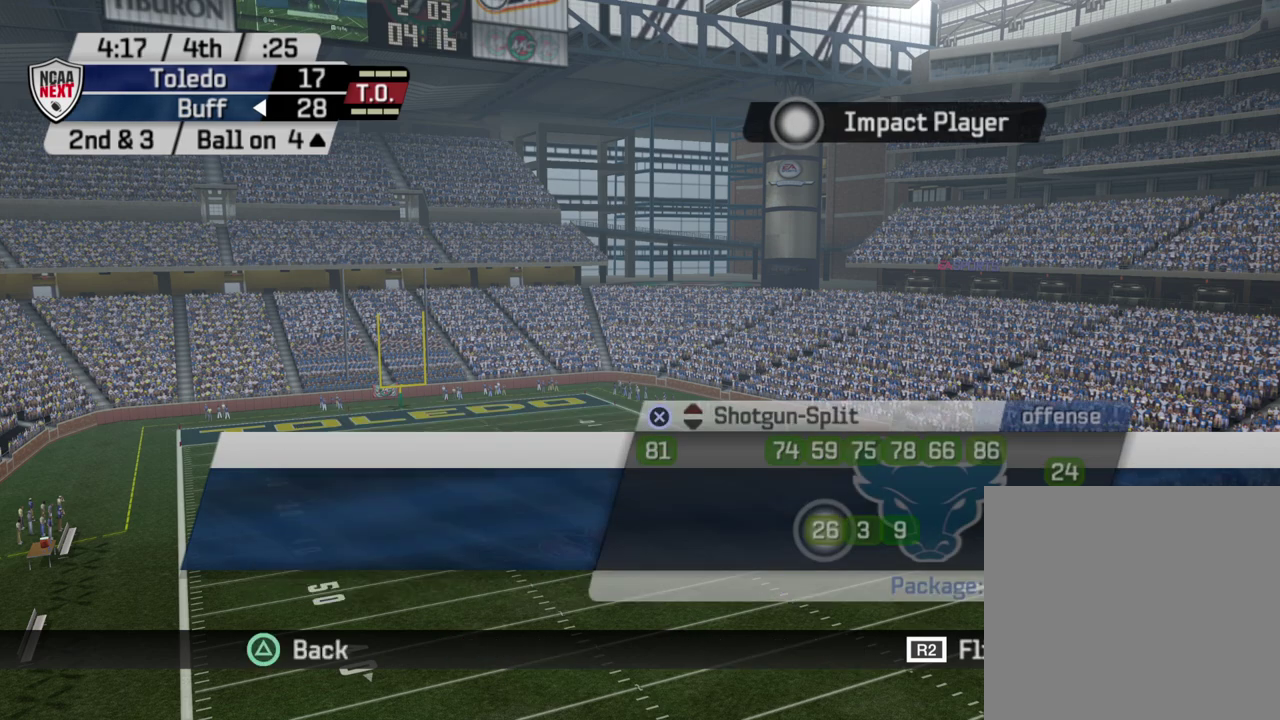
{"dt_ms": 300, "buttons": [], "left_stick": "center", "right_stick": "center", "events": []}
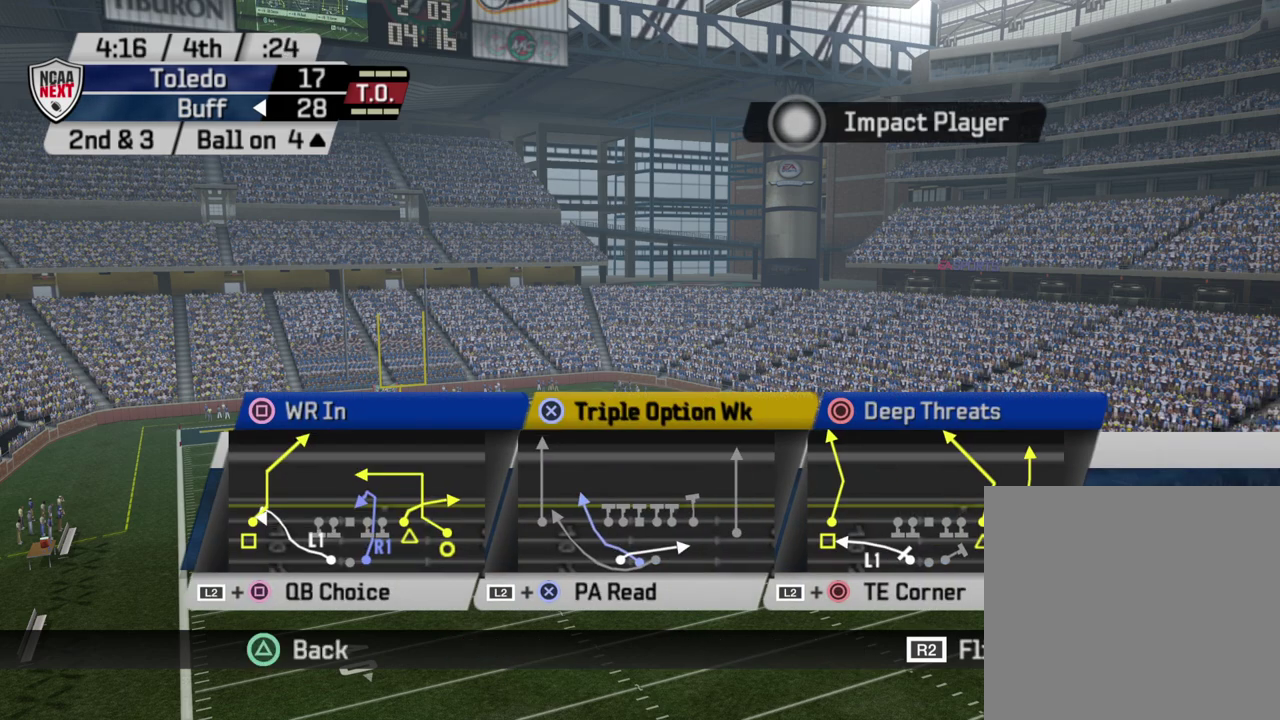
{"dt_ms": 300, "buttons": [], "left_stick": "center", "right_stick": "center", "events": [[50, "DPAD_DOWN", "down"], [183, "DPAD_DOWN", "up"]]}
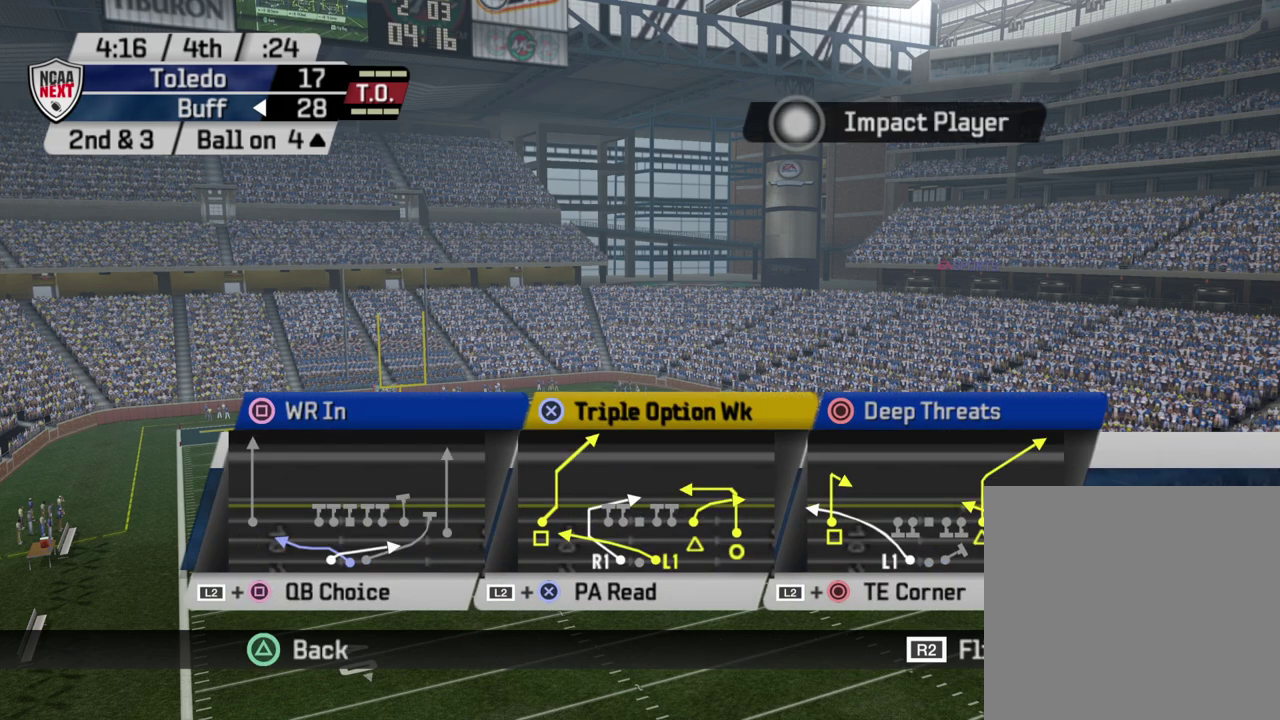
{"dt_ms": 600, "buttons": ["DPAD_UP"], "left_stick": "center", "right_stick": "center", "events": [[17, "DPAD_DOWN", "down"], [150, "DPAD_DOWN", "up"], [550, "DPAD_UP", "down"]]}
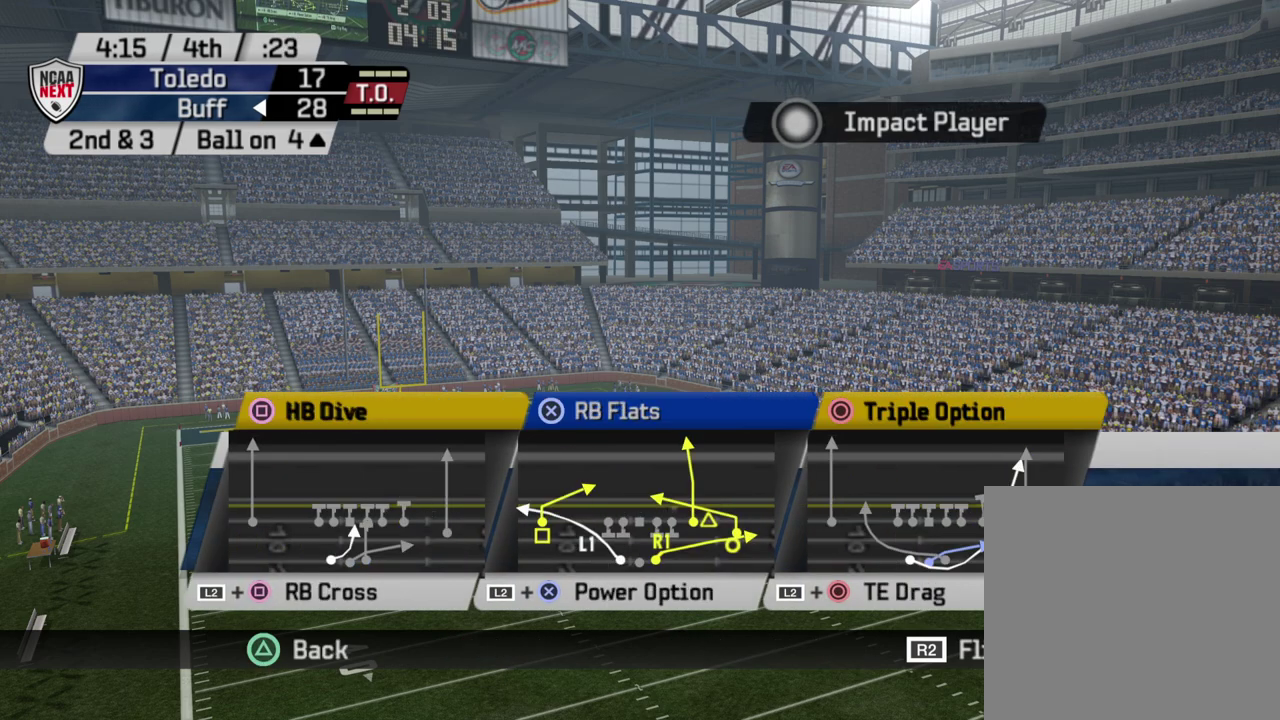
{"dt_ms": 500, "buttons": [], "left_stick": "center", "right_stick": "center", "events": [[67, "DPAD_UP", "up"], [333, "SQUARE", "down"], [483, "SQUARE", "up"]]}